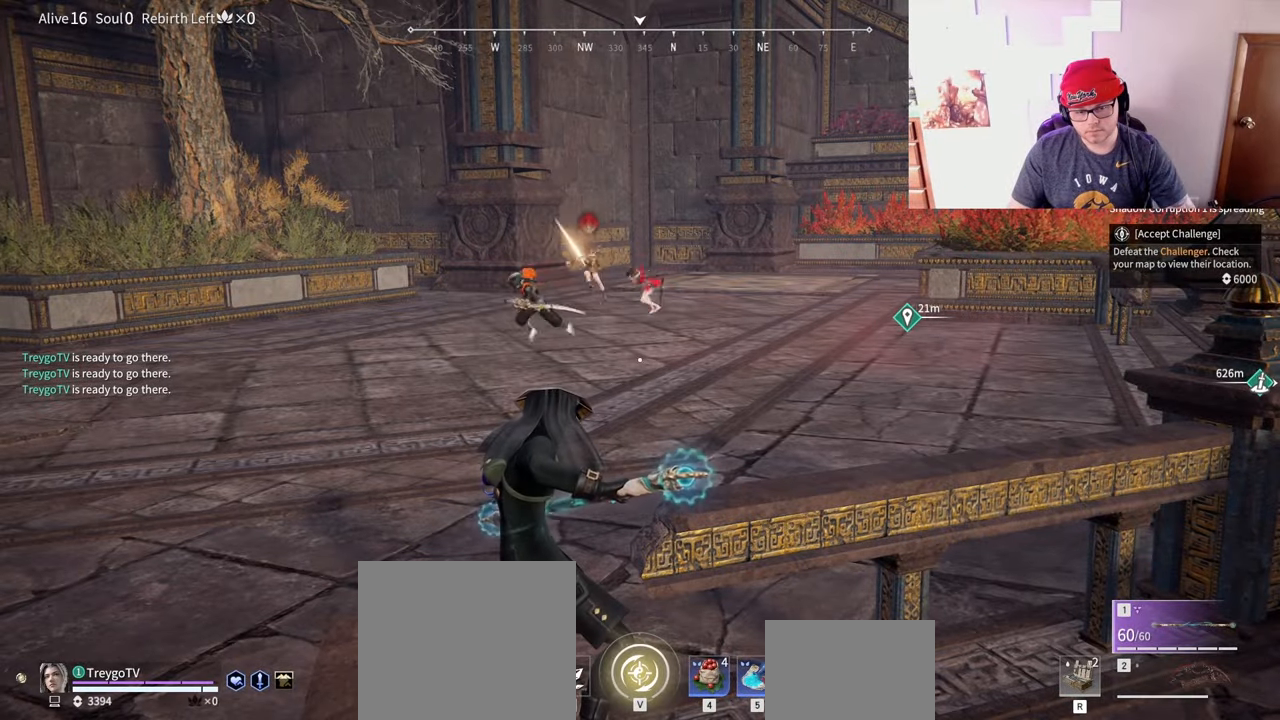
Gameplay with keyboard and mouse; each line is a JSON object with the keys and mouse buttons held at the frame after it. "events" lists presses ("down") and releases ("up") of "a", "c", "d", "e", "f", "q", "r", "s", "shift", "space", "tab", "w", "mouse_left", "mouse_wheel" and "mouse_right" between this image and that frame as [ms after this image, input, new state], when the widget could be followed in between. "mouse_left", "mouse_wheel", "mouse_right" = the "left", "wheel", "right" buttons of the "mouse" list. No other keys are recorded. "wheel" means that the mouse wheel is clicked or scrolled. Mouse movement is not recorded.
{"keys": [], "mouse": ["wheel"], "events": [[500, "mouse_wheel", "down"]]}
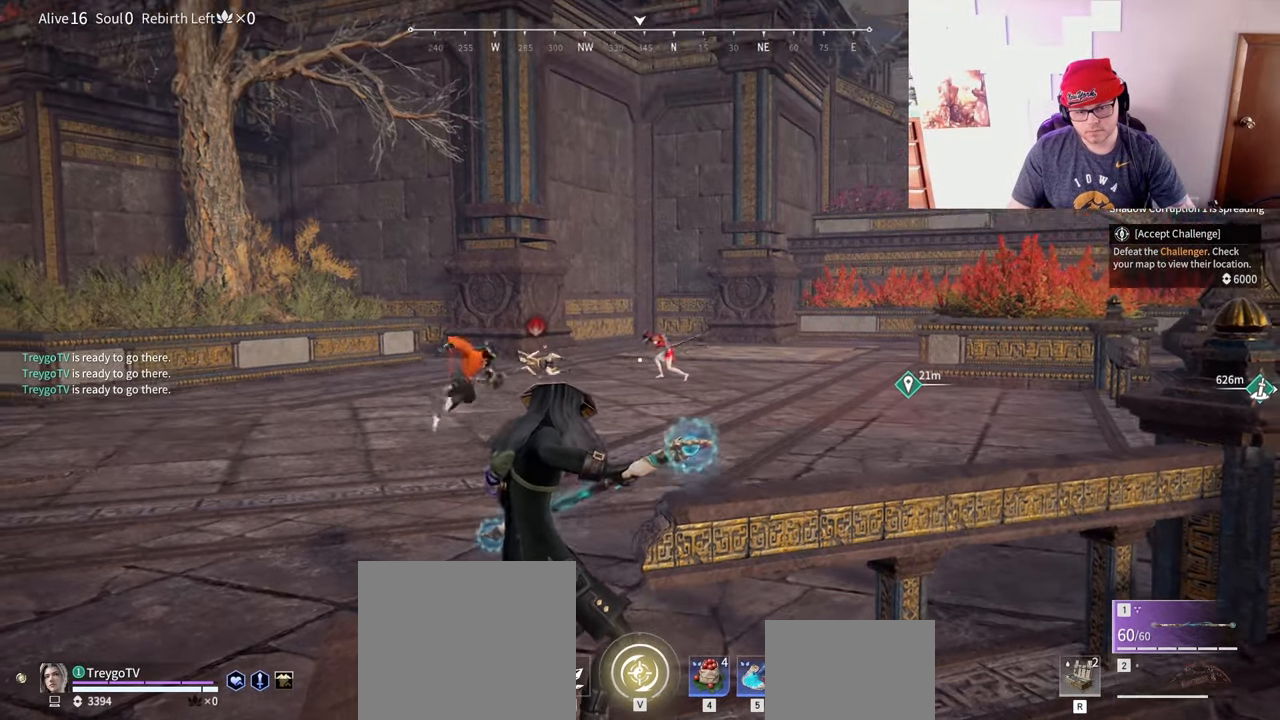
{"keys": [], "mouse": [], "events": [[217, "mouse_wheel", "up"]]}
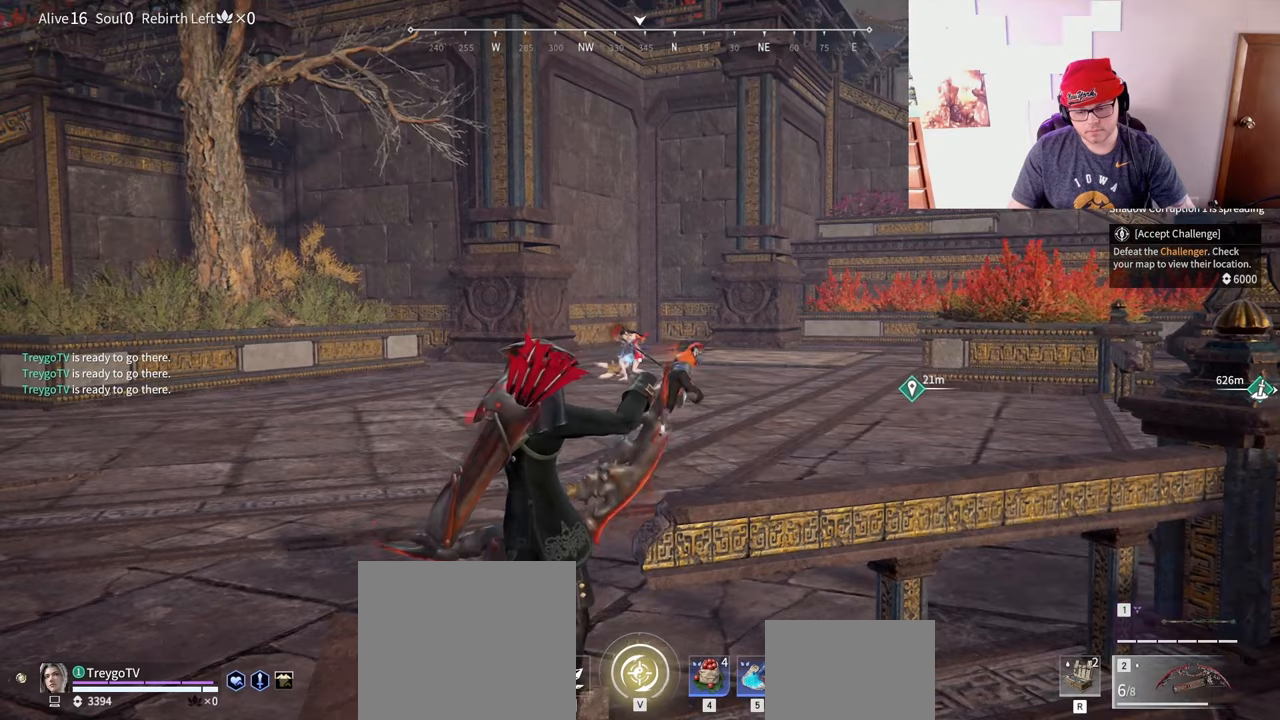
{"keys": [], "mouse": ["left"], "events": [[317, "mouse_left", "down"]]}
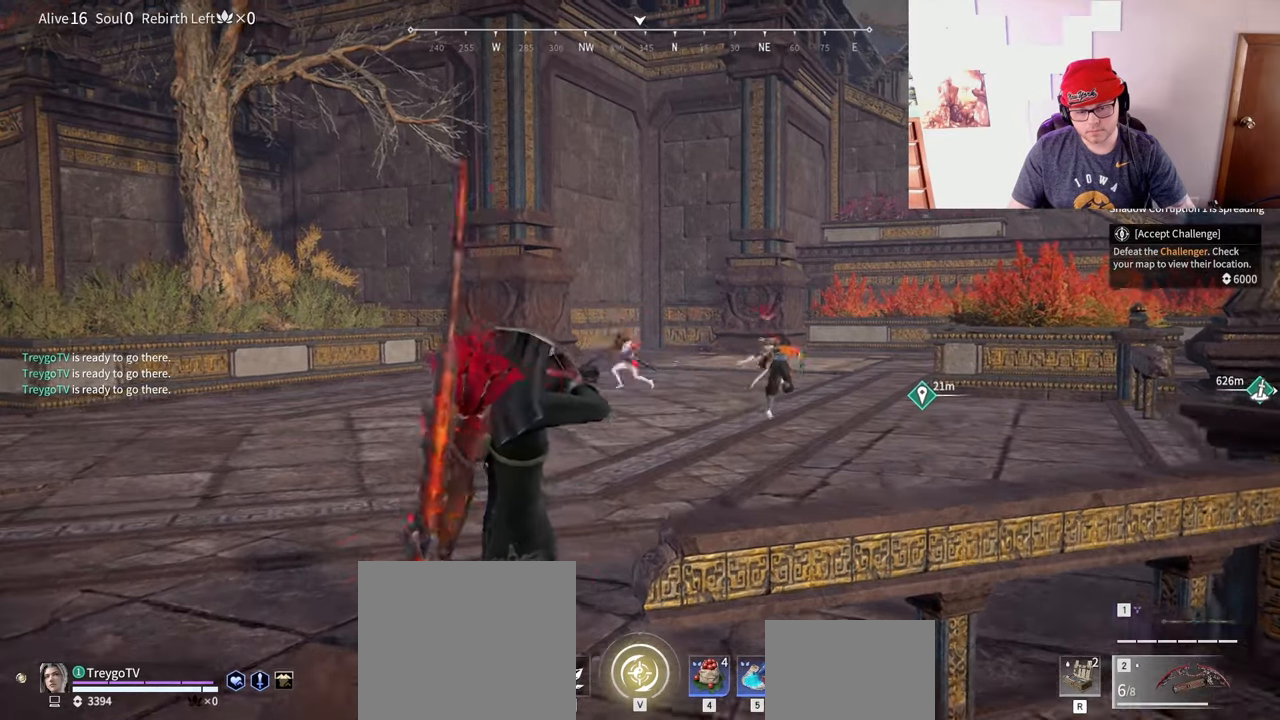
{"keys": [], "mouse": ["left"], "events": [[17, "a", "down"], [383, "a", "up"]]}
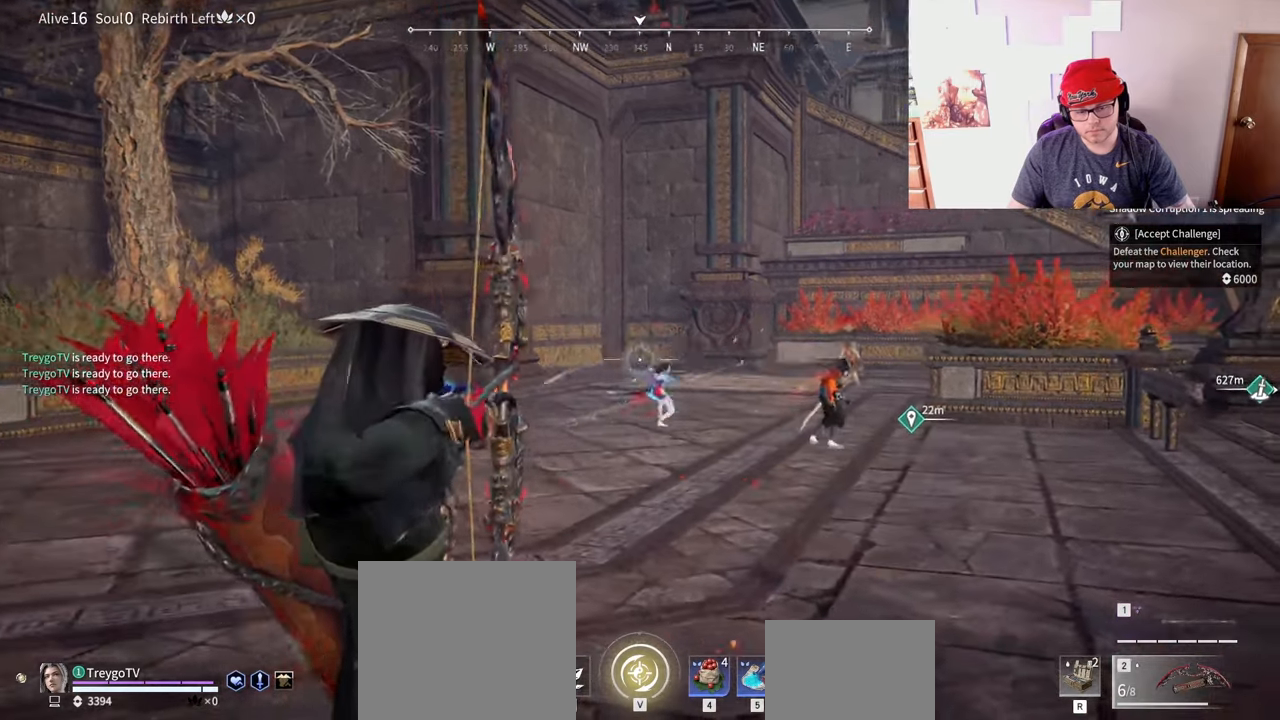
{"keys": ["a", "shift"], "mouse": [], "events": [[200, "mouse_left", "up"], [483, "a", "down"], [483, "shift", "down"]]}
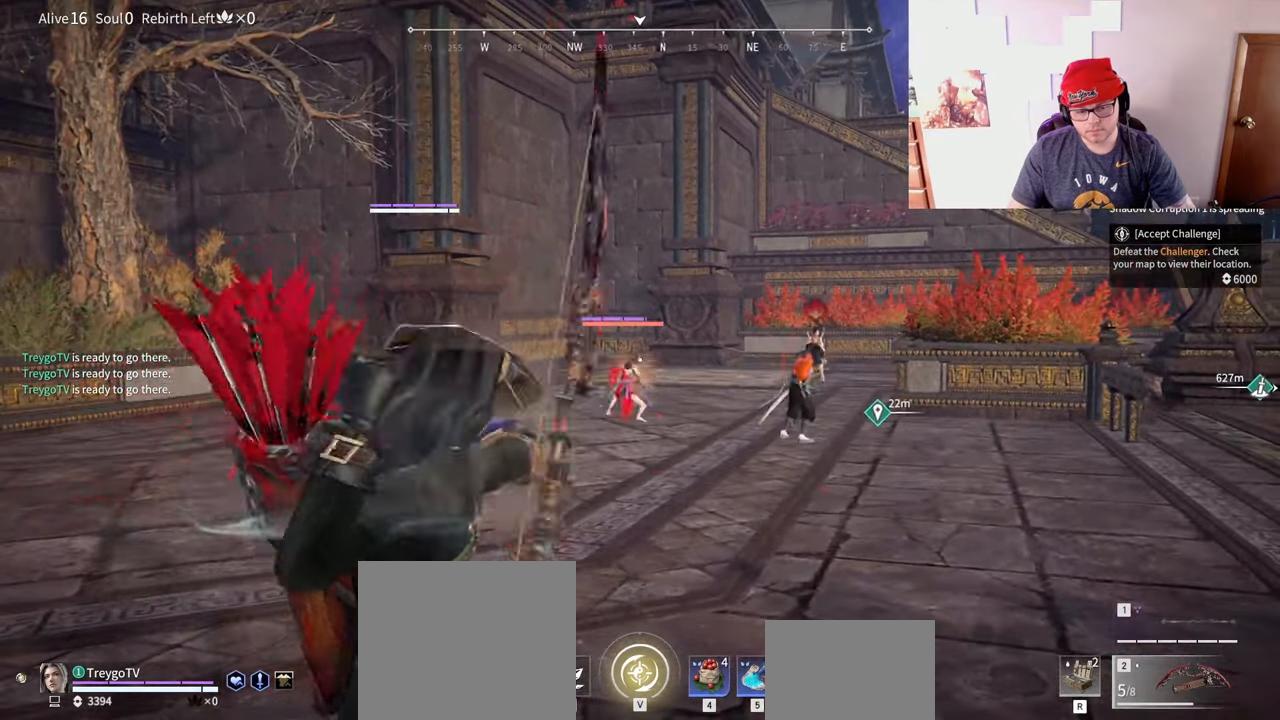
{"keys": [], "mouse": ["left"], "events": [[200, "a", "up"], [233, "shift", "up"], [467, "mouse_left", "down"]]}
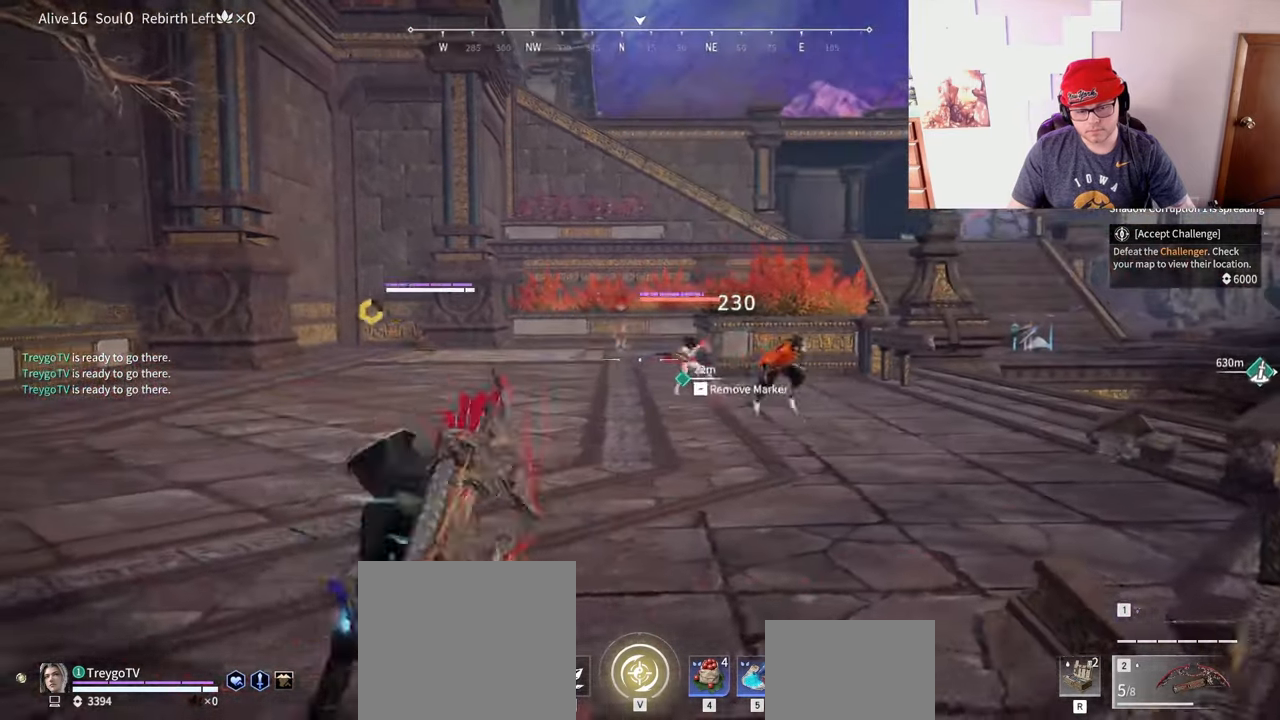
{"keys": [], "mouse": ["left"], "events": []}
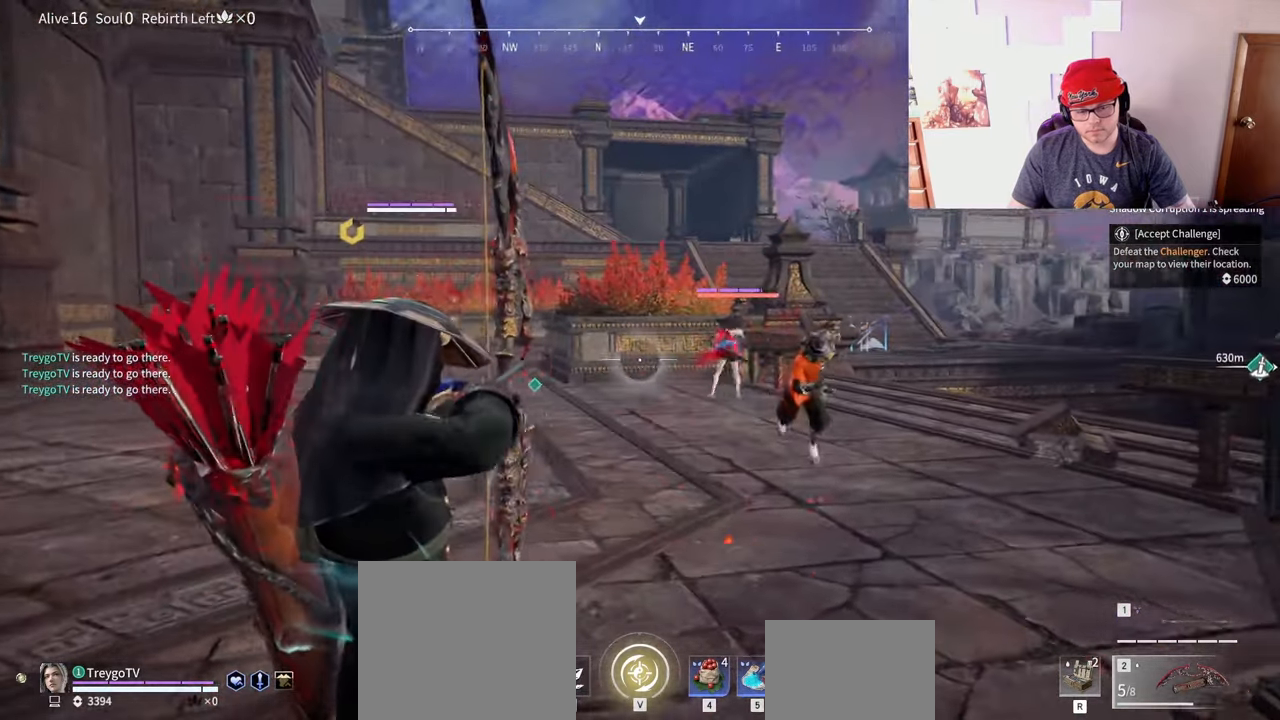
{"keys": [], "mouse": ["left"], "events": []}
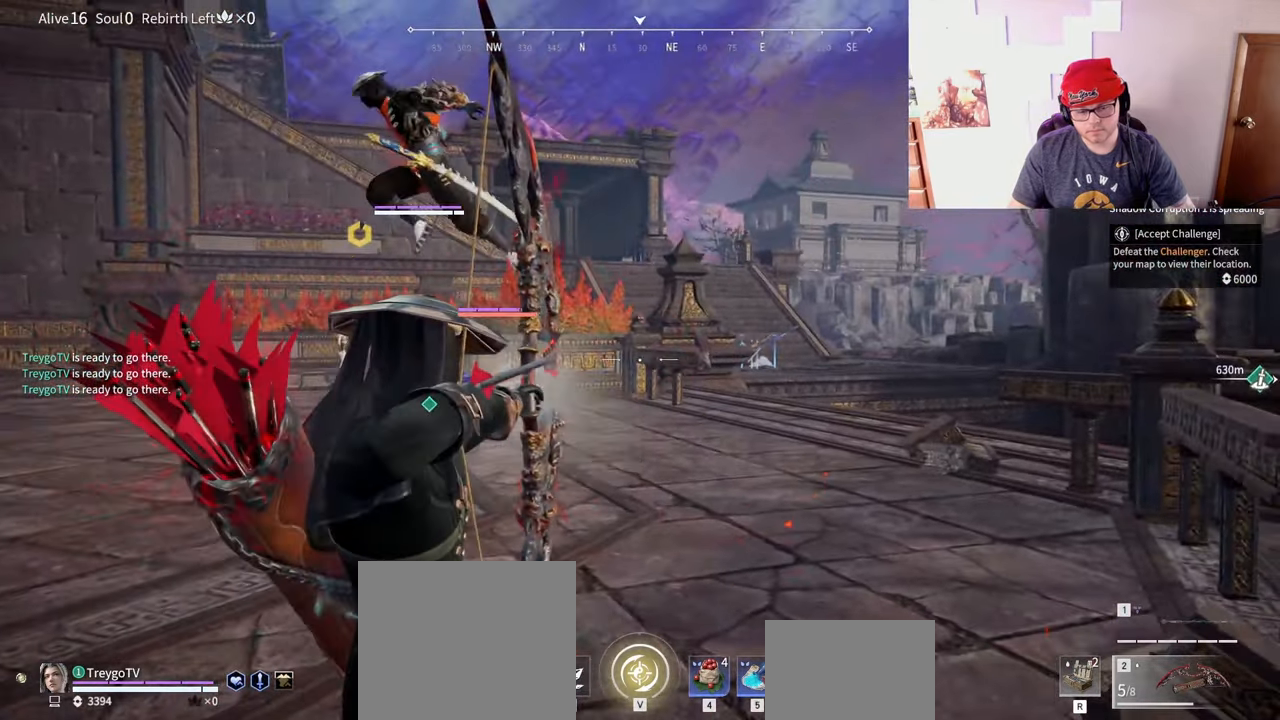
{"keys": [], "mouse": ["left"], "events": []}
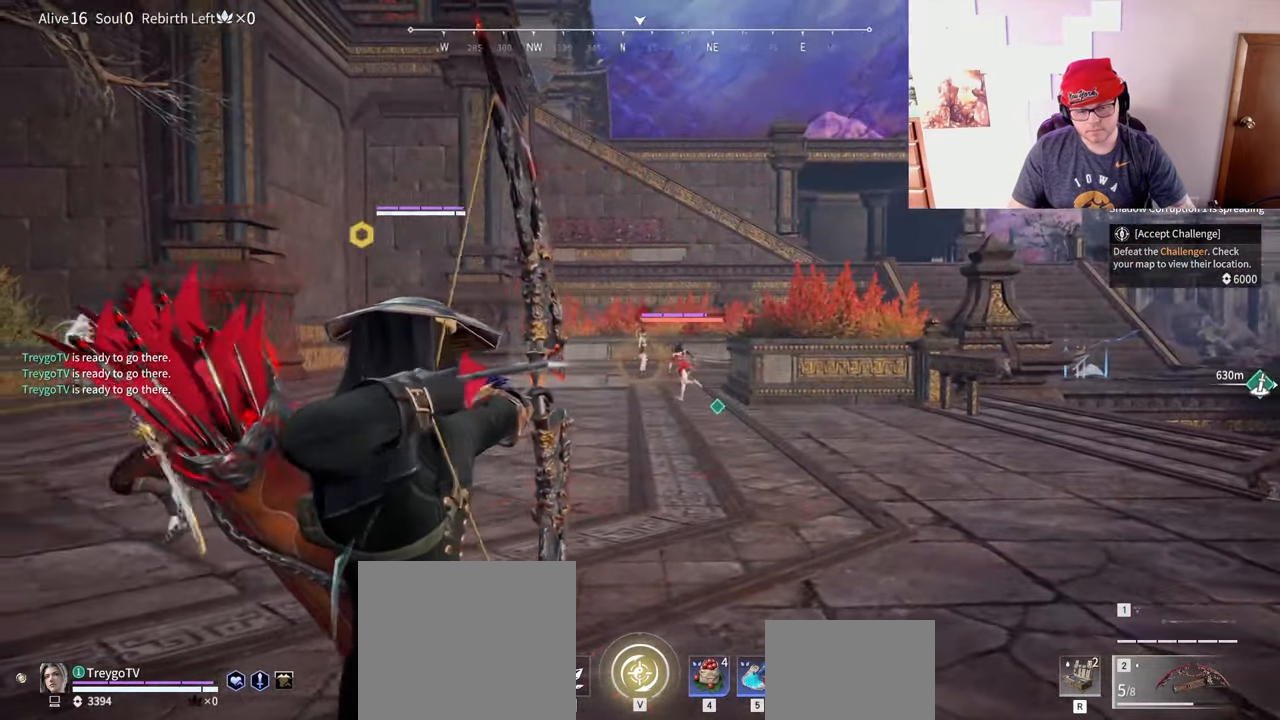
{"keys": ["a"], "mouse": ["left"], "events": [[417, "a", "down"]]}
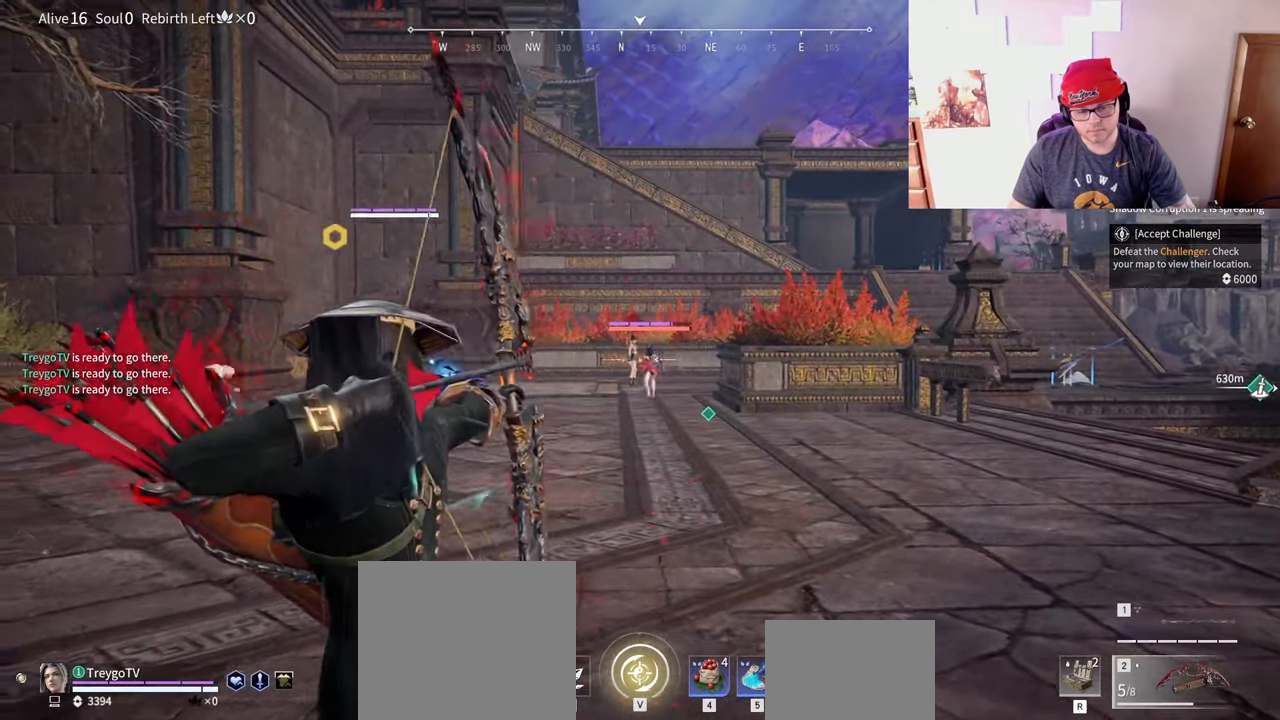
{"keys": ["shift", "w"], "mouse": [], "events": [[117, "a", "up"], [117, "mouse_left", "up"], [433, "shift", "down"], [433, "w", "down"]]}
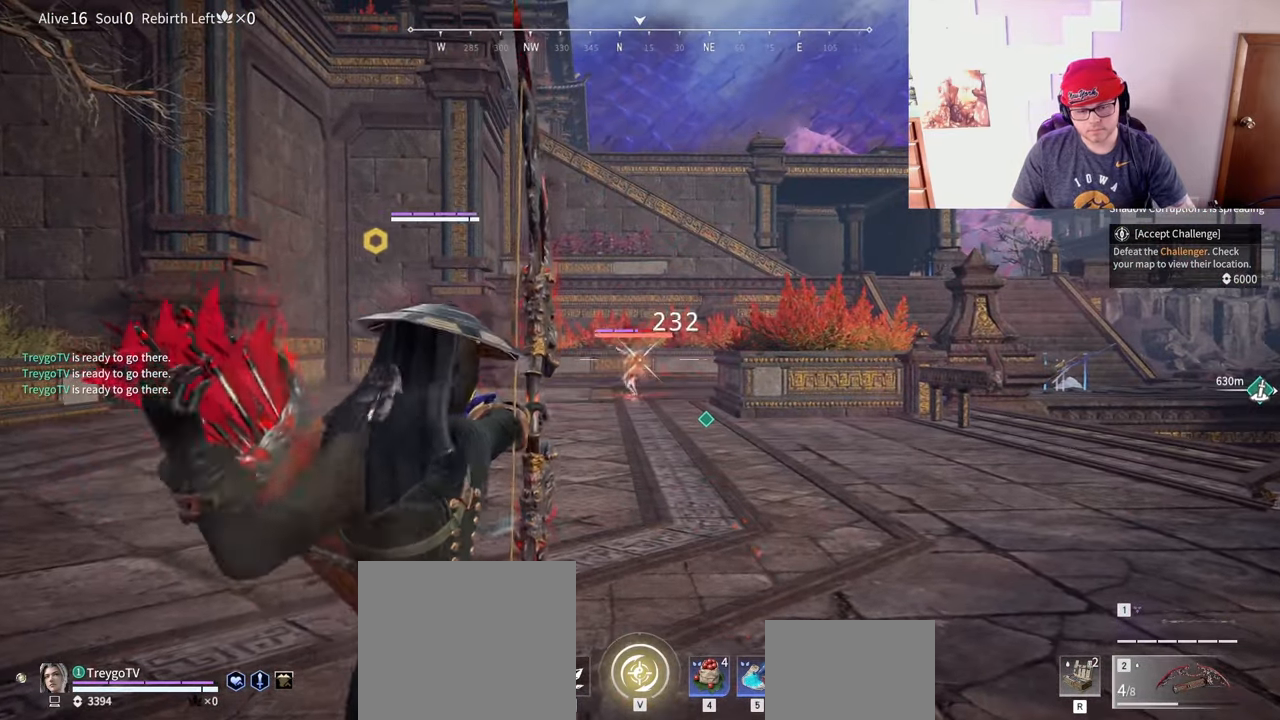
{"keys": [], "mouse": ["left"], "events": [[250, "mouse_left", "down"], [333, "shift", "up"], [333, "w", "up"]]}
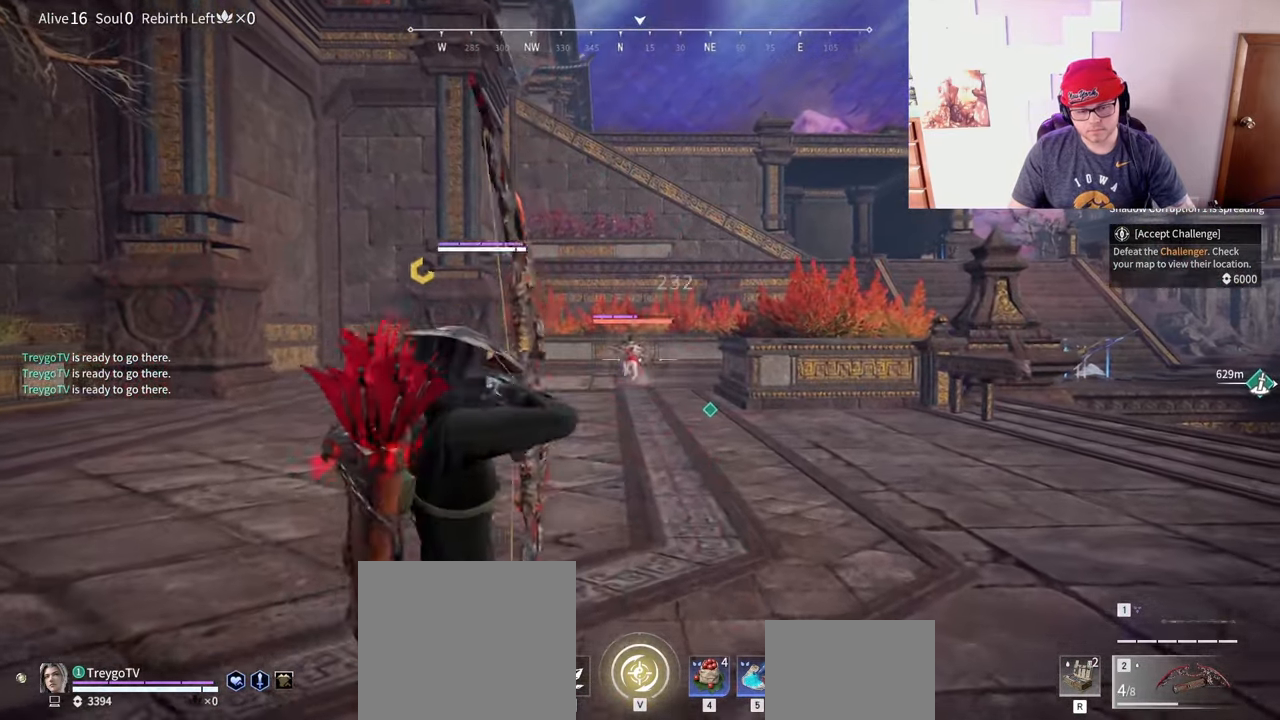
{"keys": [], "mouse": ["left"], "events": []}
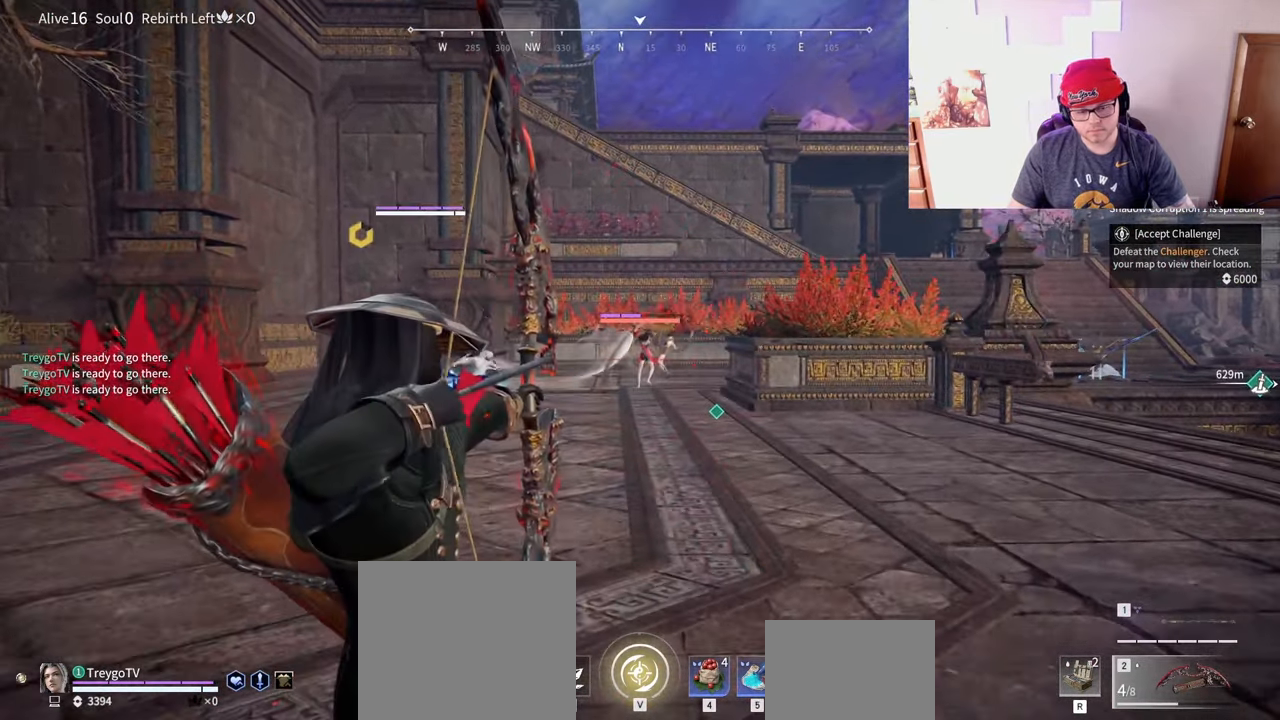
{"keys": [], "mouse": [], "events": [[350, "mouse_left", "up"]]}
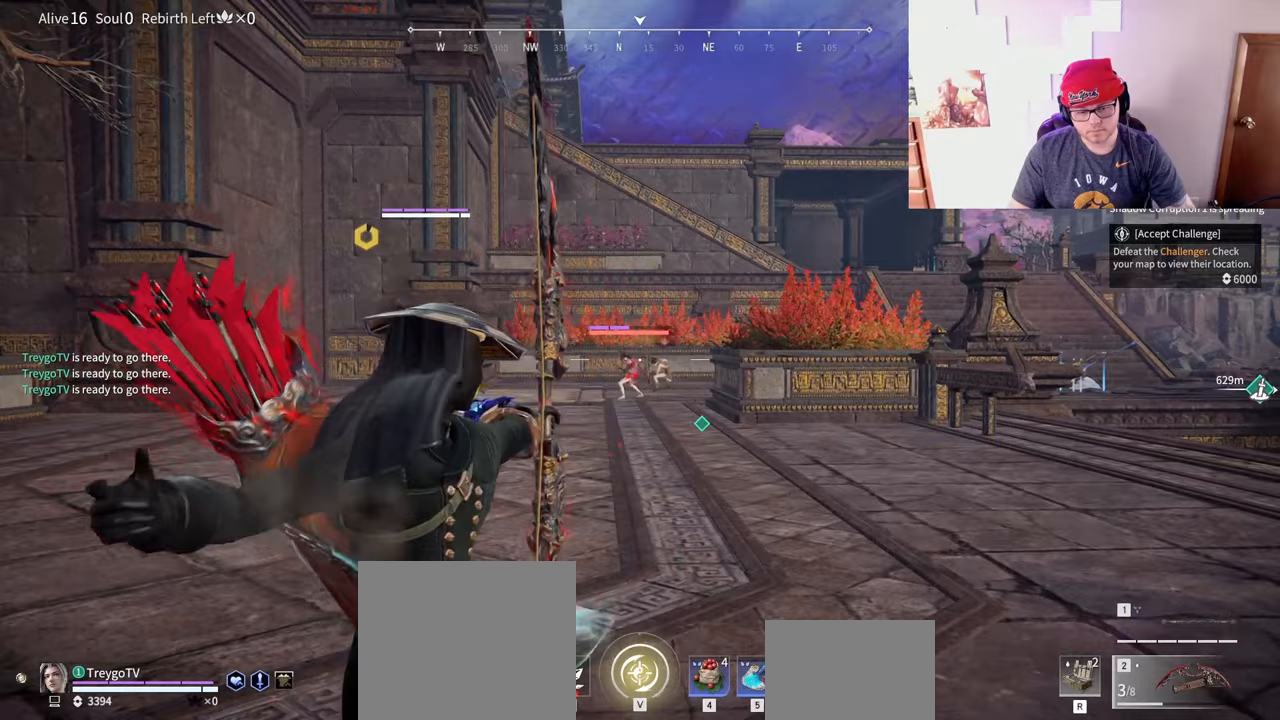
{"keys": ["shift", "w"], "mouse": ["left"], "events": [[150, "w", "down"], [183, "shift", "down"], [433, "mouse_left", "down"]]}
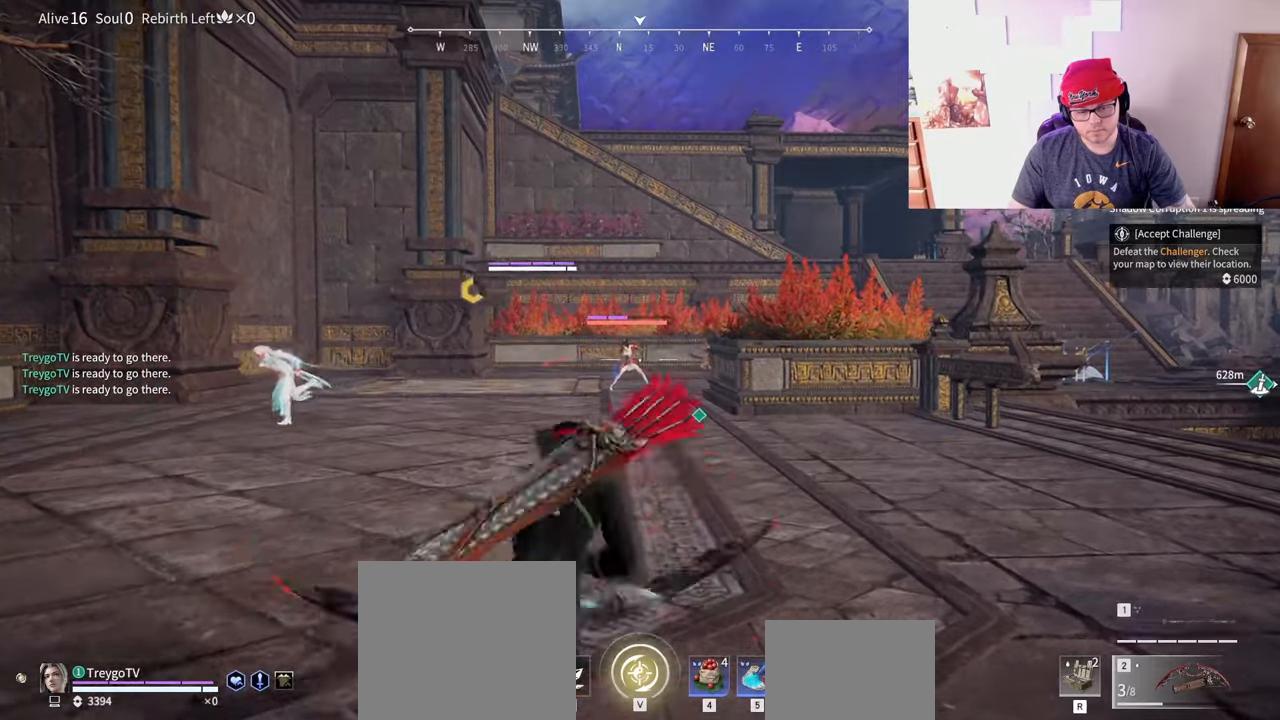
{"keys": ["shift", "w"], "mouse": [], "events": [[67, "w", "up"], [83, "shift", "up"], [150, "mouse_left", "up"], [283, "w", "down"], [317, "shift", "down"]]}
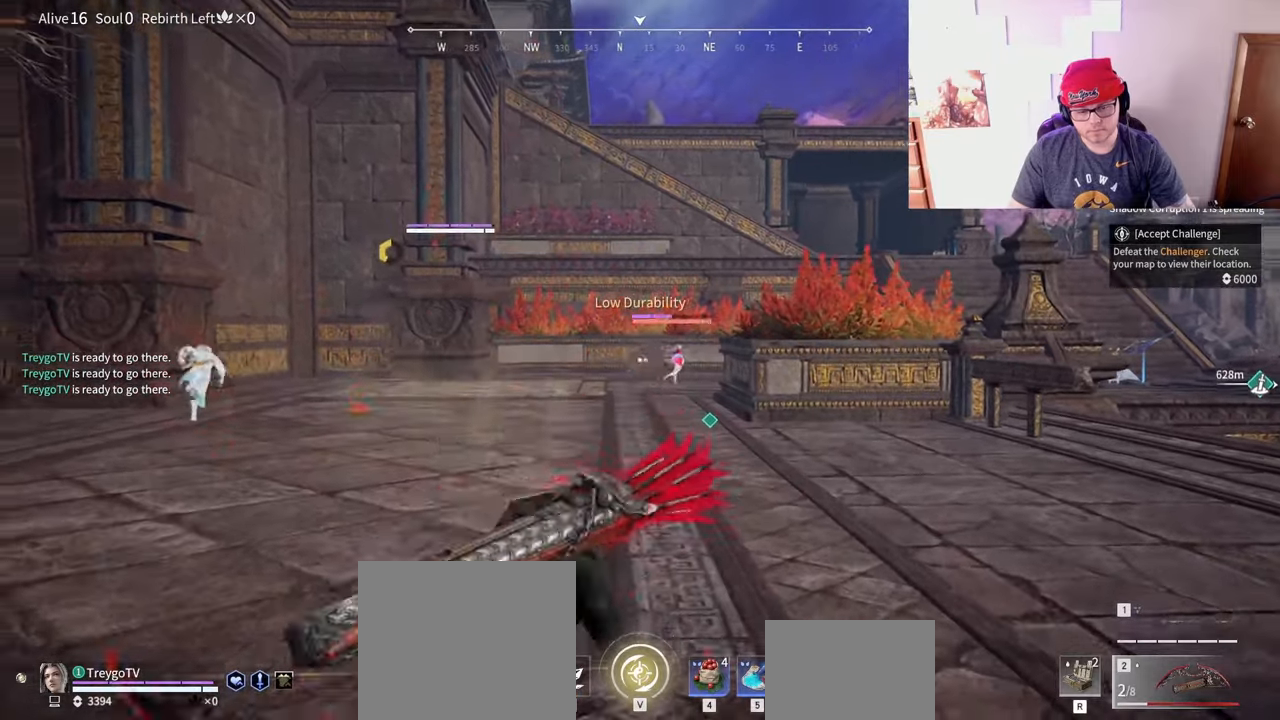
{"keys": ["a"], "mouse": ["left"], "events": [[33, "mouse_left", "down"], [200, "shift", "up"], [200, "w", "up"], [350, "a", "down"]]}
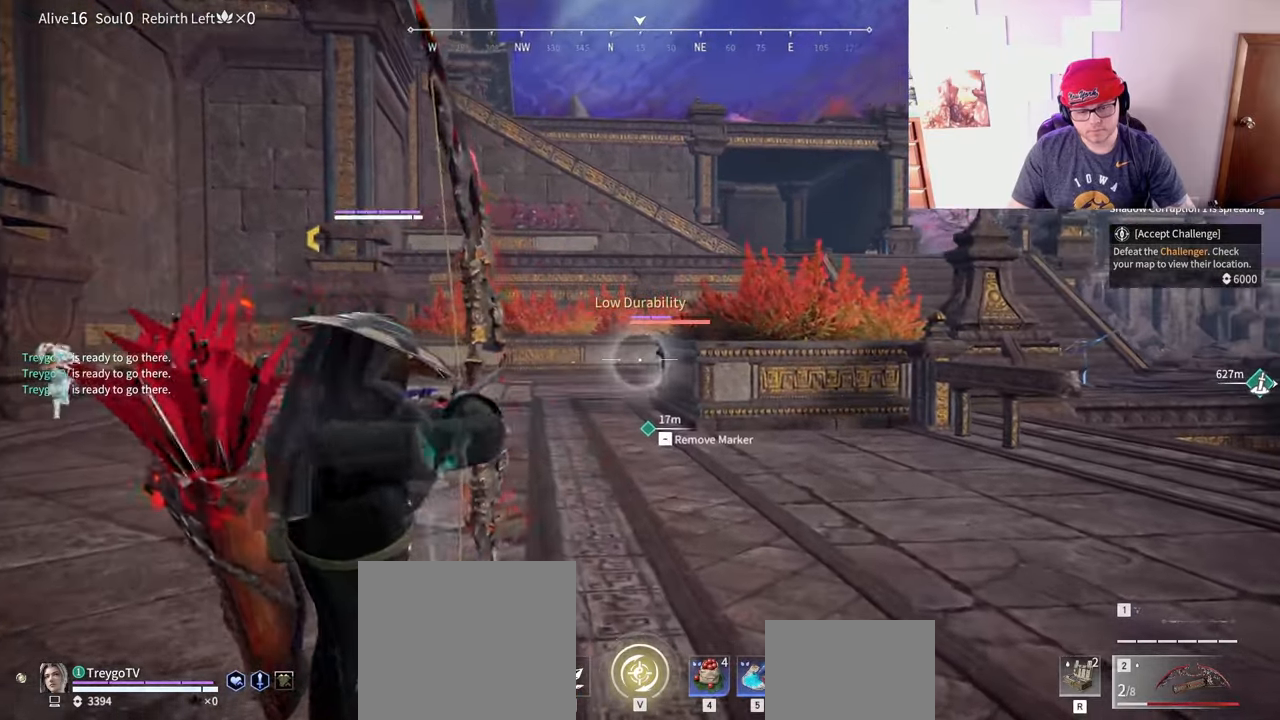
{"keys": ["a", "shift", "w"], "mouse": [], "events": [[83, "shift", "down"], [217, "w", "down"], [283, "mouse_left", "up"]]}
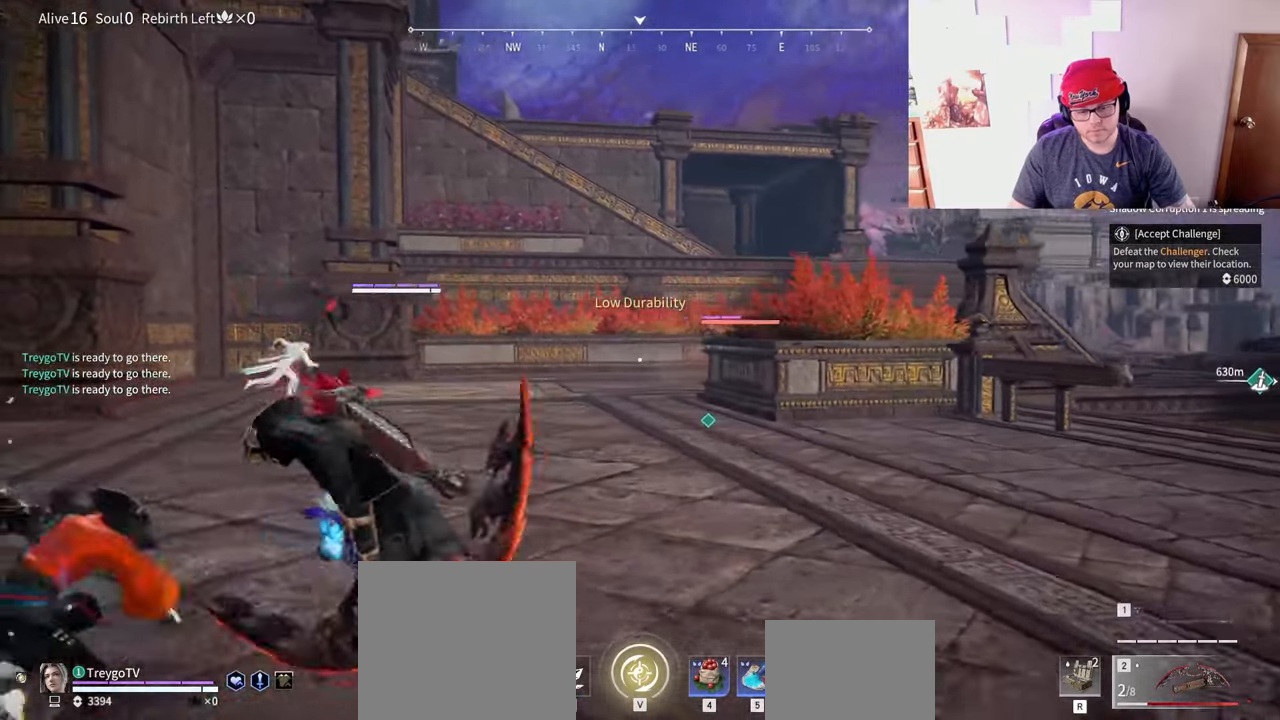
{"keys": ["a"], "mouse": [], "events": [[183, "w", "up"], [200, "shift", "up"]]}